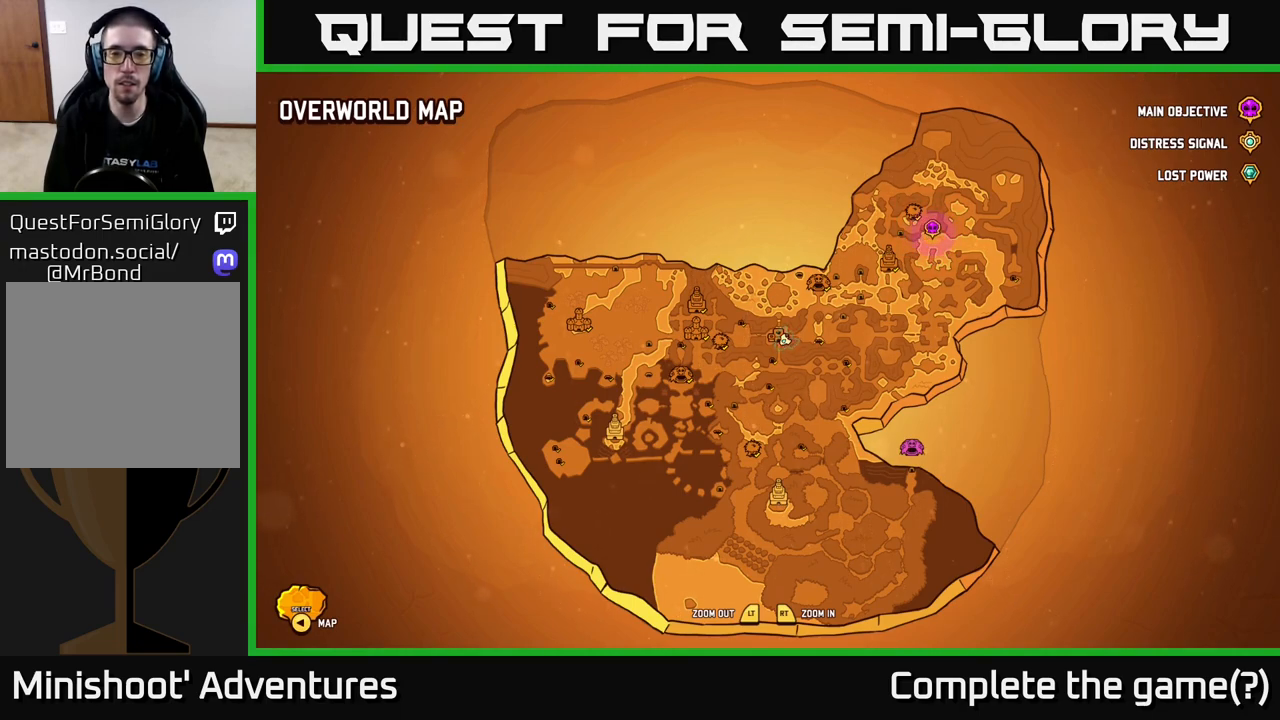
Gameplay with a controller (Xbox layout); each line is a JSON object with the inputs held at the frame after it. "events" lists button and stick changes between this image and that frame as [ms after this image, input, new state], when the widget could be followed in between.
{"buttons": [], "left_stick": "center", "right_stick": "center", "events": [[150, "A", "down"], [300, "A", "up"]]}
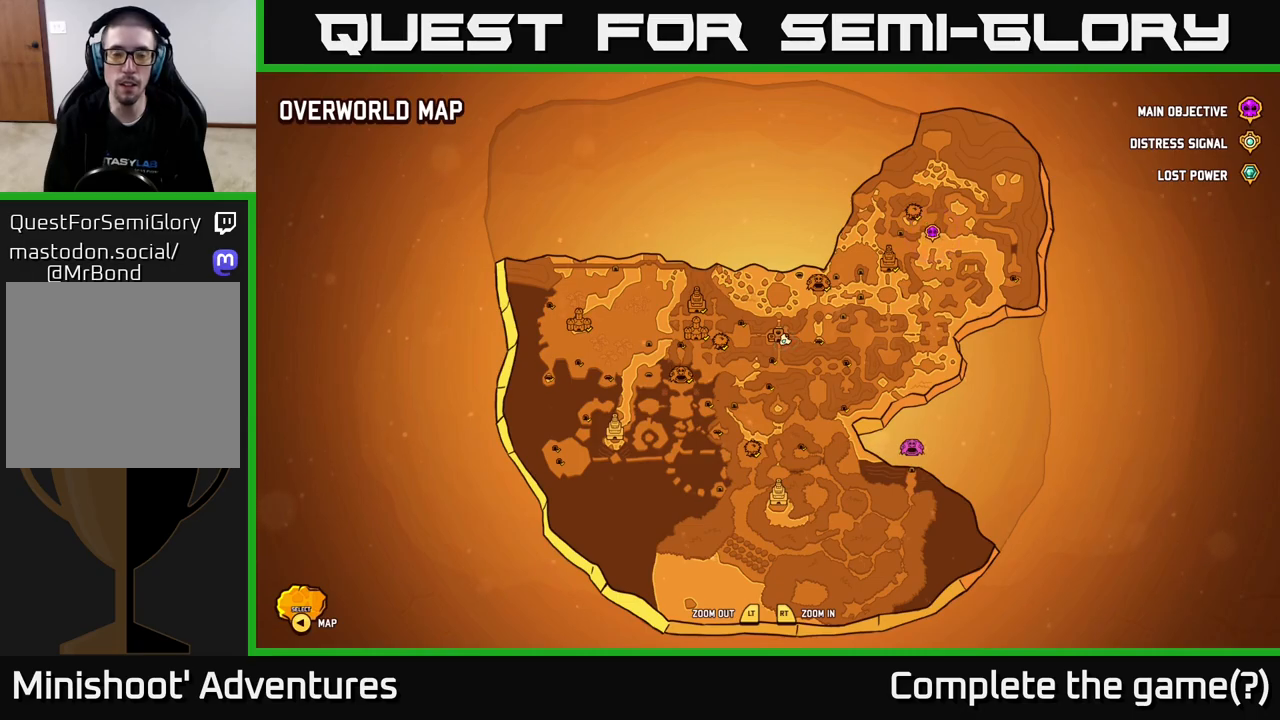
{"buttons": [], "left_stick": "center", "right_stick": "center", "events": [[383, "B", "down"], [500, "B", "up"]]}
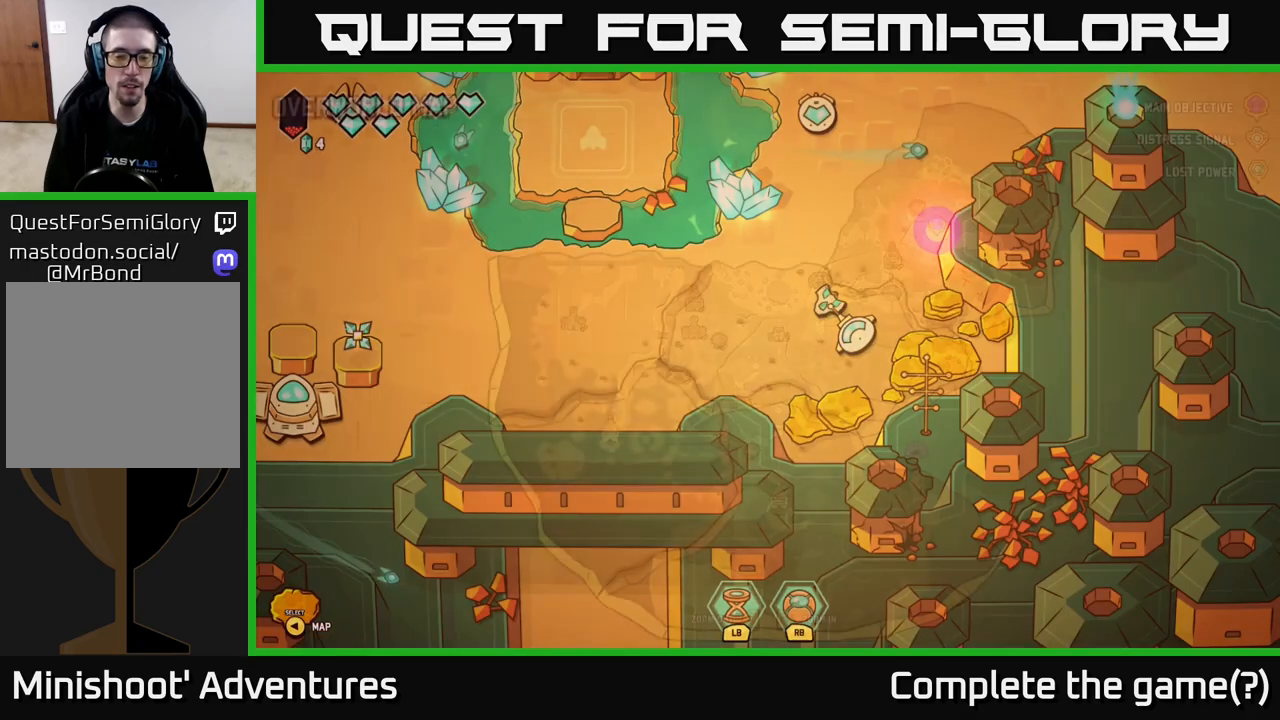
{"buttons": [], "left_stick": "up-left", "right_stick": "center", "events": [[217, "left_stick", "left"], [433, "left_stick", "up-left"]]}
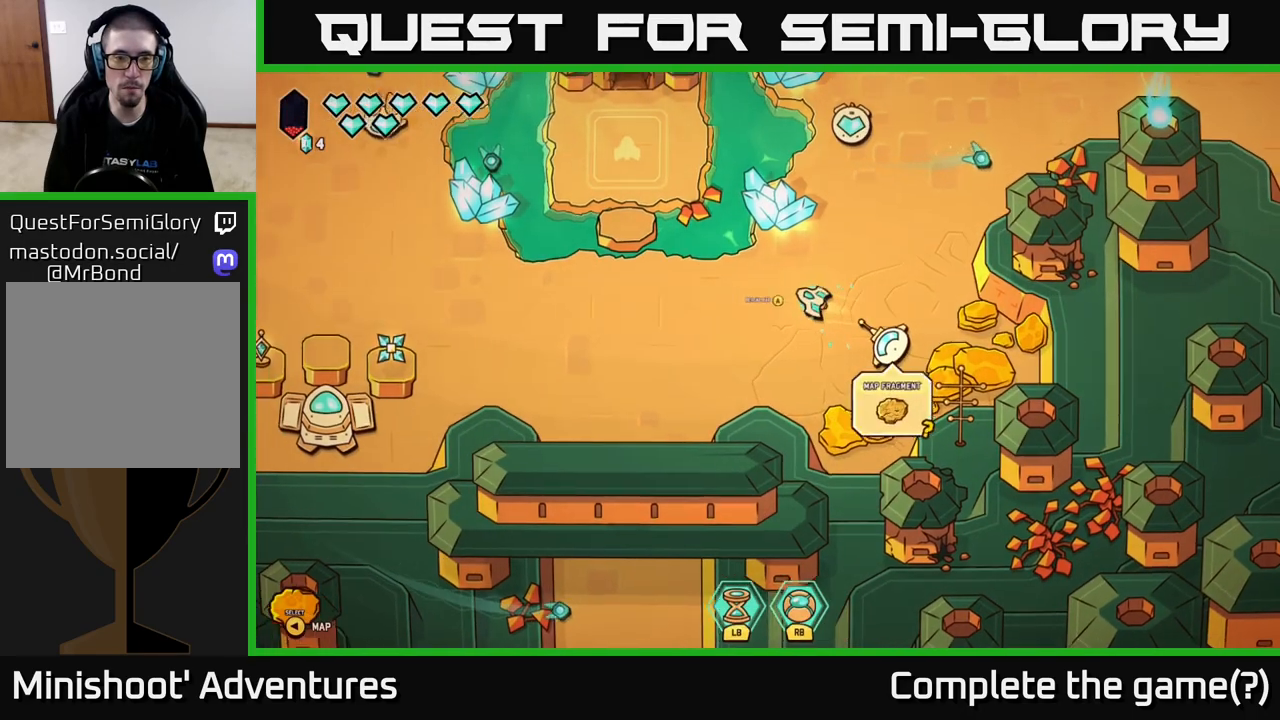
{"buttons": [], "left_stick": "left", "right_stick": "center", "events": [[117, "left_stick", "down-left"], [233, "left_stick", "left"]]}
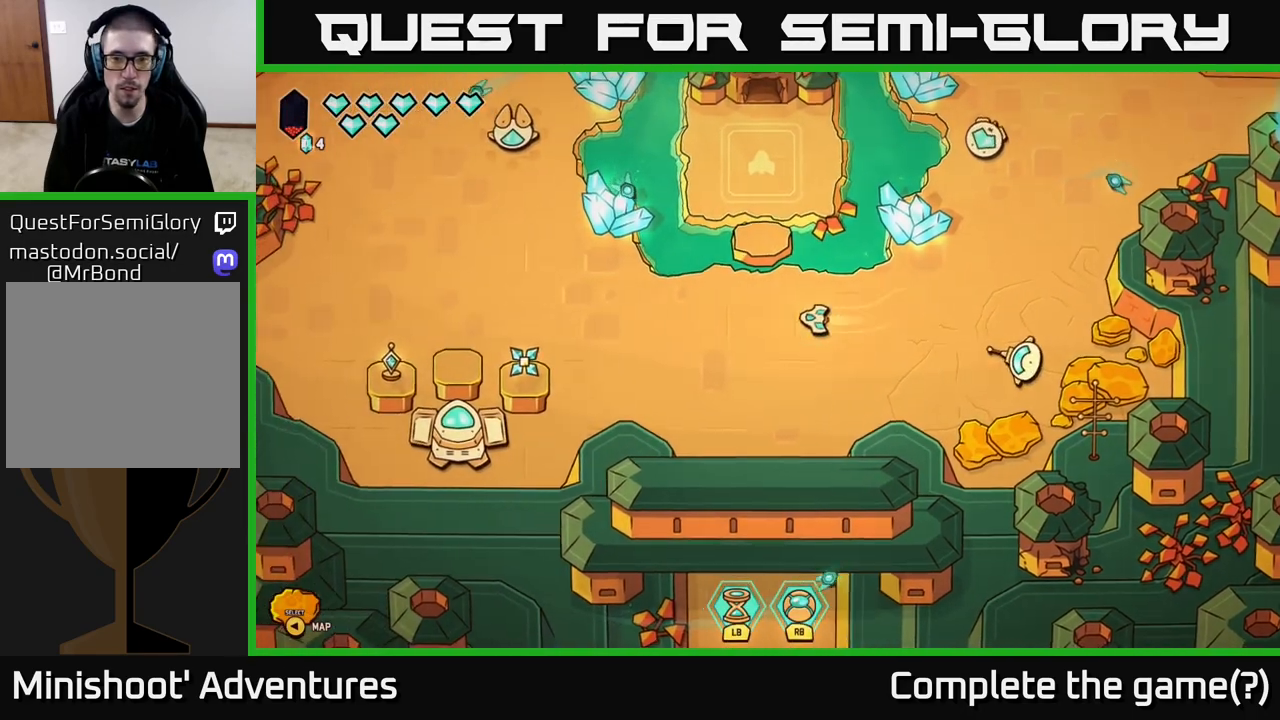
{"buttons": ["L2"], "left_stick": "left", "right_stick": "center", "events": [[33, "left_stick", "center"], [100, "left_stick", "left"], [250, "L2", "down"]]}
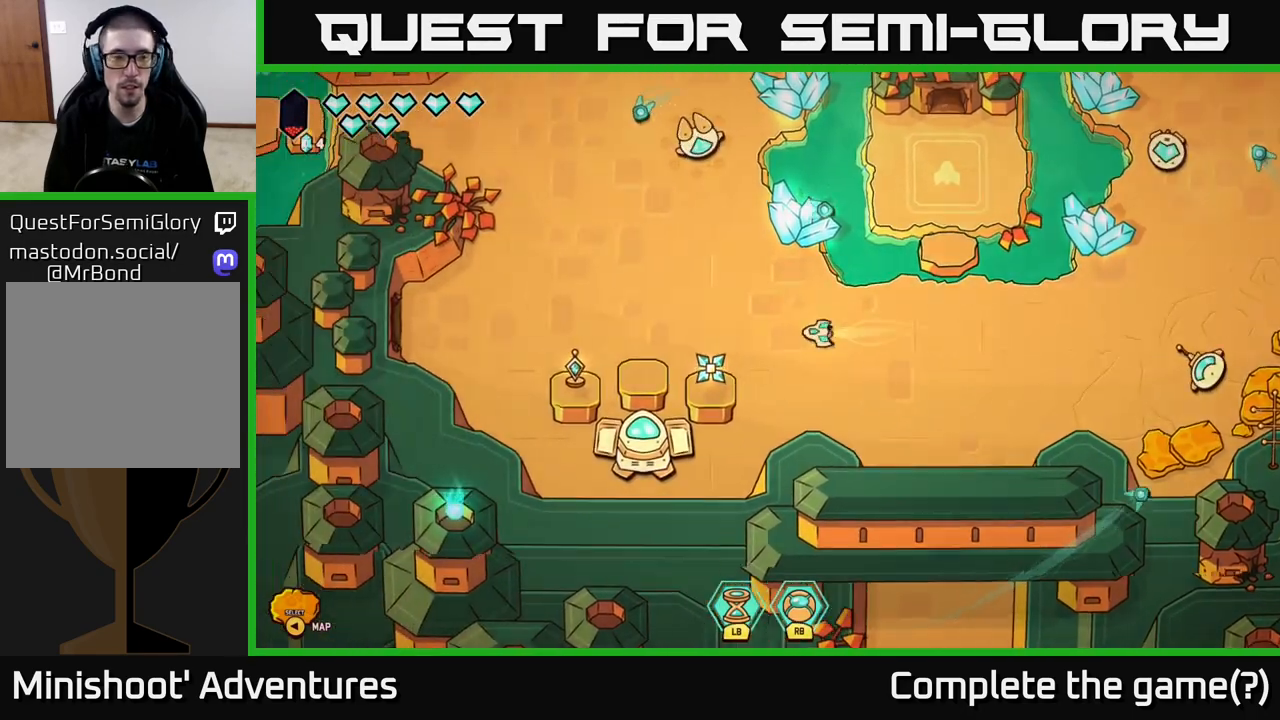
{"buttons": ["L2"], "left_stick": "left", "right_stick": "center", "events": []}
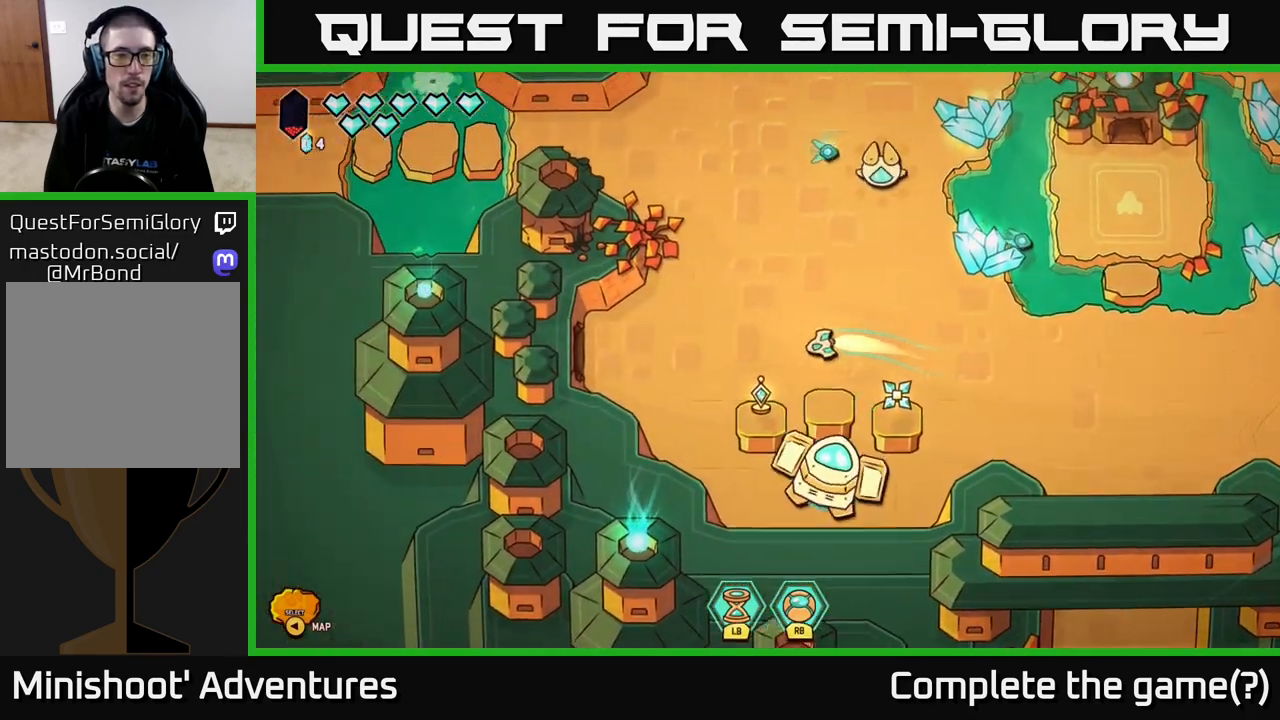
{"buttons": ["L2"], "left_stick": "left", "right_stick": "center", "events": []}
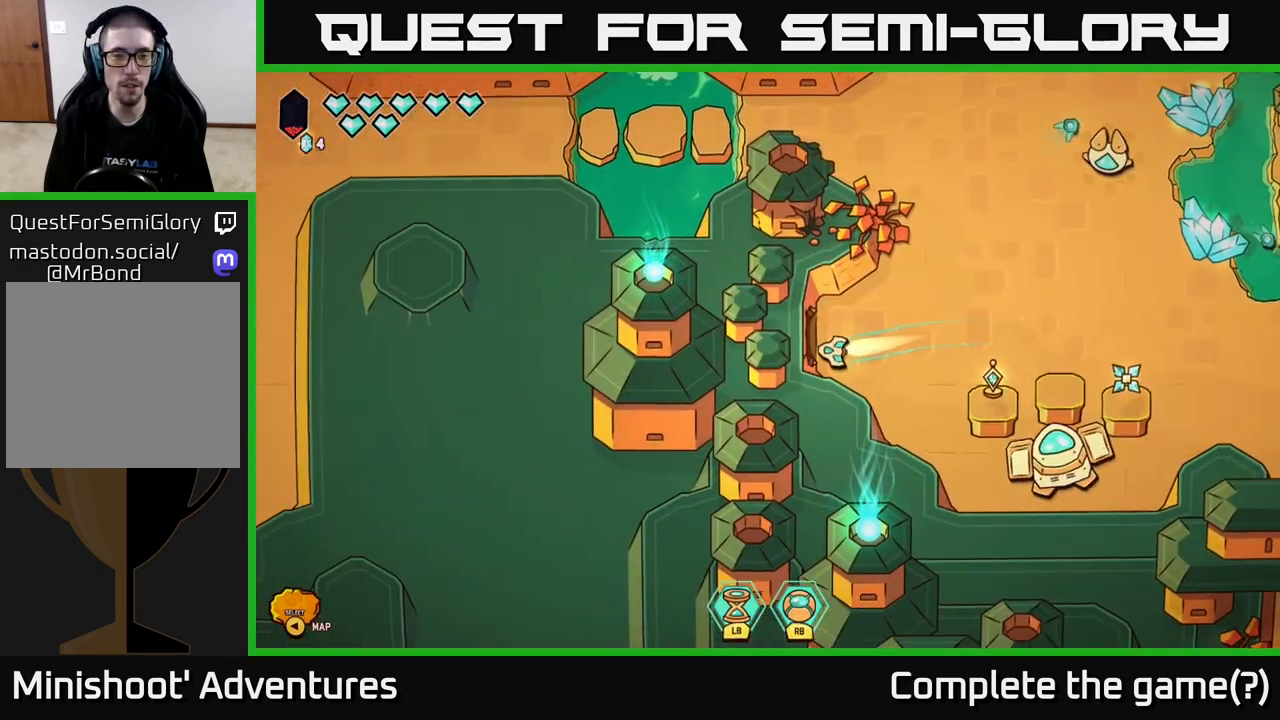
{"buttons": [], "left_stick": "up-left", "right_stick": "center", "events": [[317, "left_stick", "up-left"], [433, "L2", "up"]]}
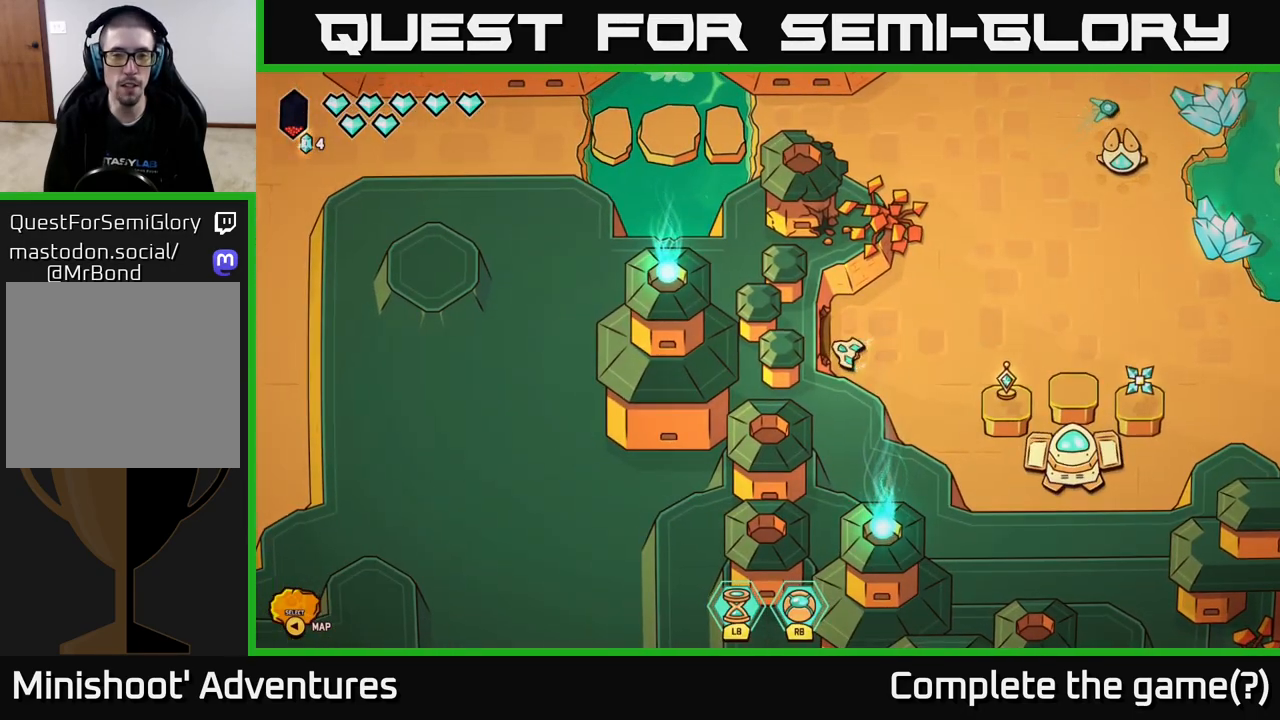
{"buttons": [], "left_stick": "up-left", "right_stick": "center", "events": [[83, "left_stick", "left"], [233, "left_stick", "up-left"]]}
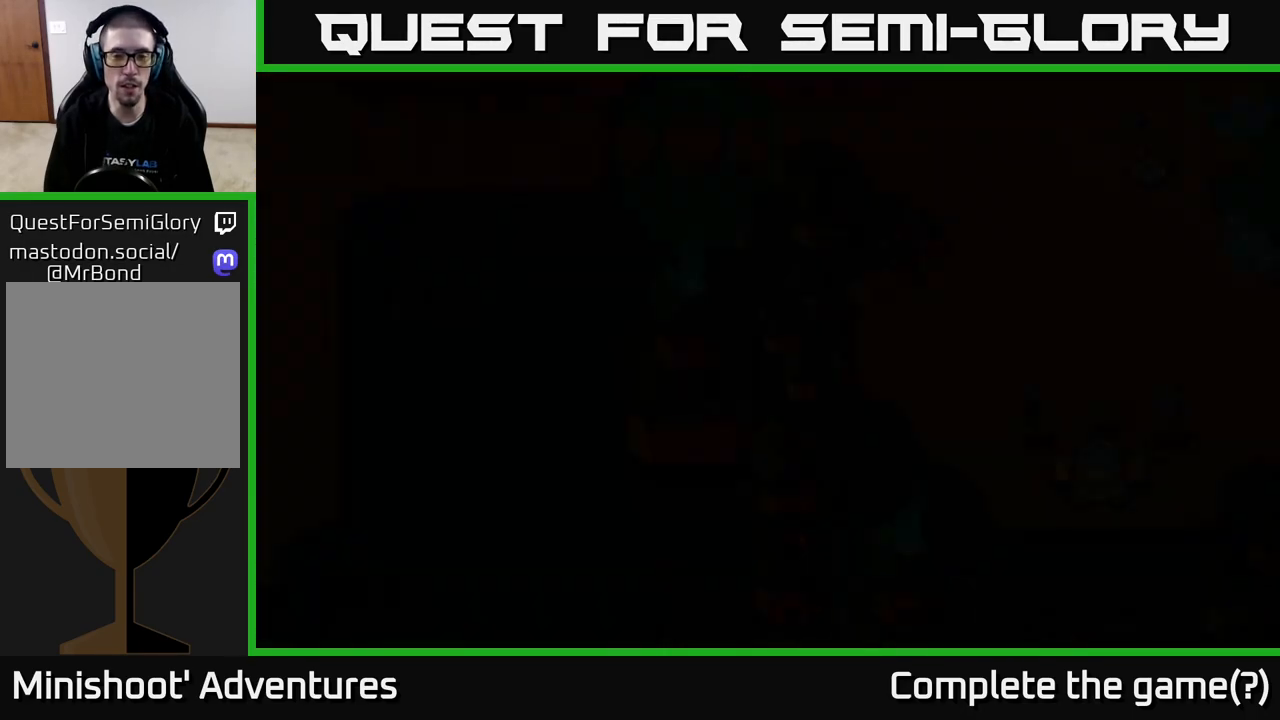
{"buttons": [], "left_stick": "center", "right_stick": "center", "events": [[17, "left_stick", "left"], [133, "left_stick", "center"]]}
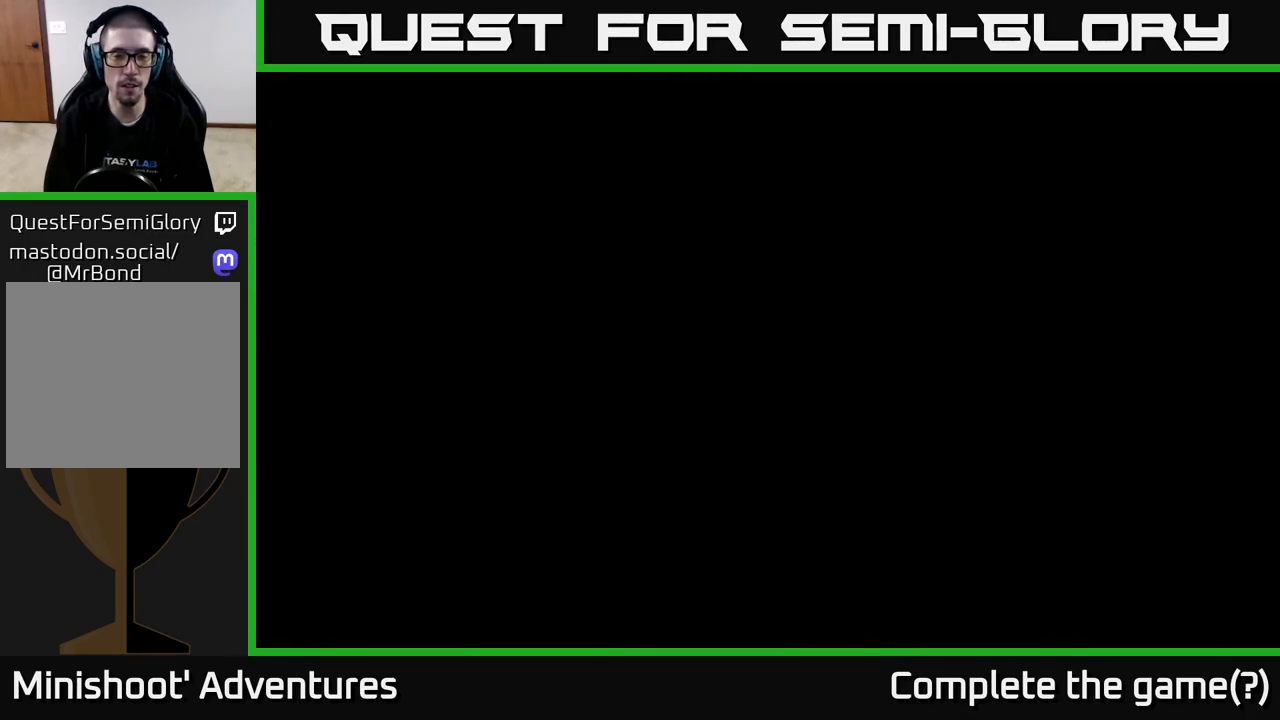
{"buttons": [], "left_stick": "center", "right_stick": "center", "events": []}
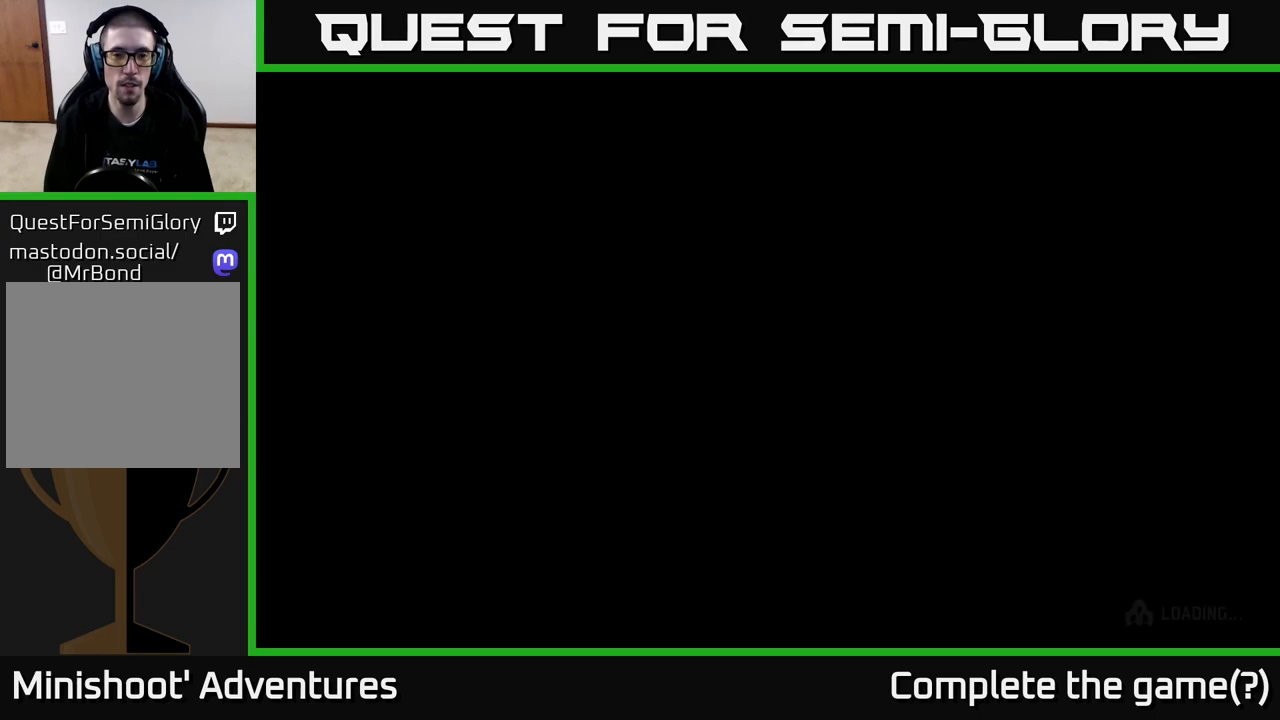
{"buttons": [], "left_stick": "center", "right_stick": "center", "events": []}
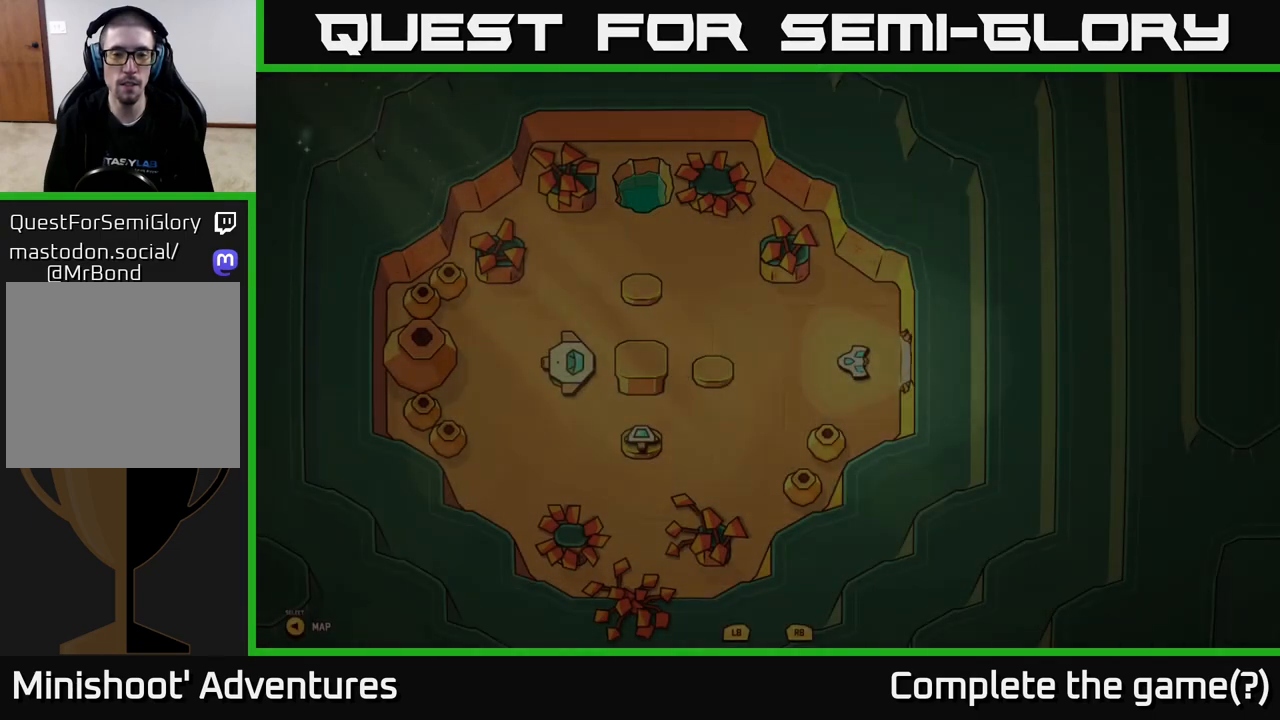
{"buttons": [], "left_stick": "left", "right_stick": "center", "events": [[467, "left_stick", "left"]]}
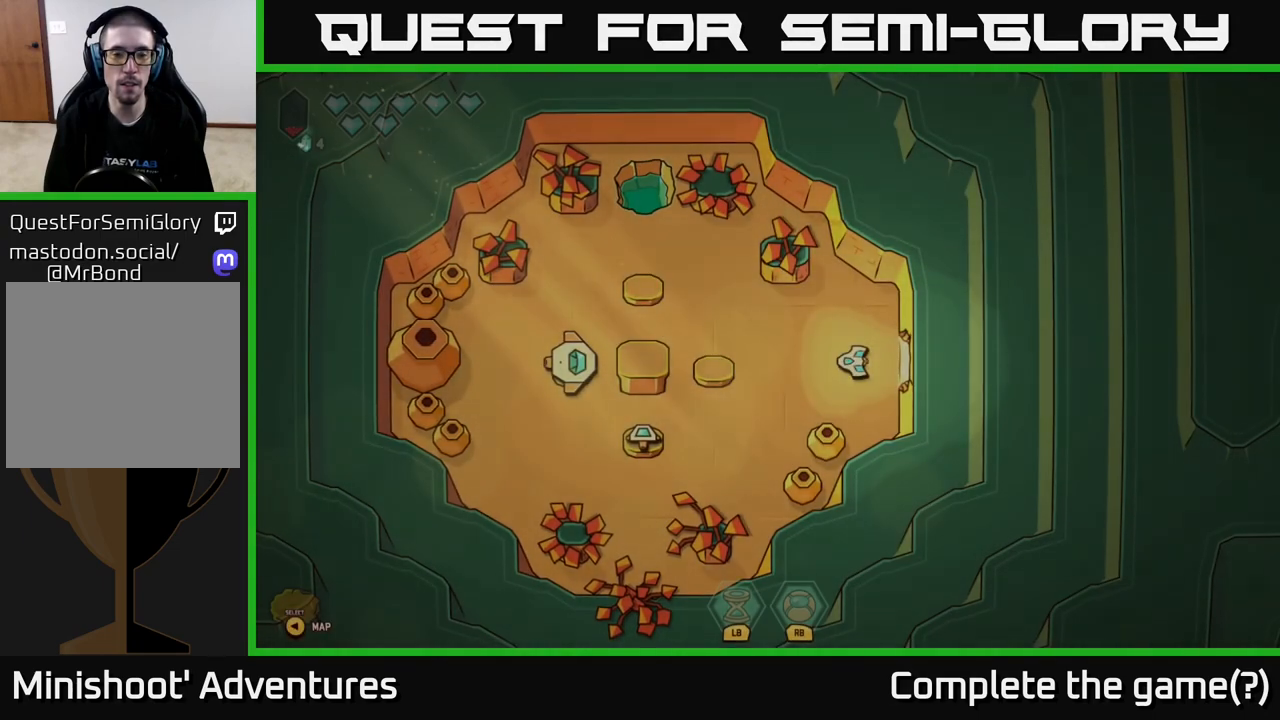
{"buttons": [], "left_stick": "left", "right_stick": "center", "events": [[67, "left_stick", "down-left"], [400, "left_stick", "left"]]}
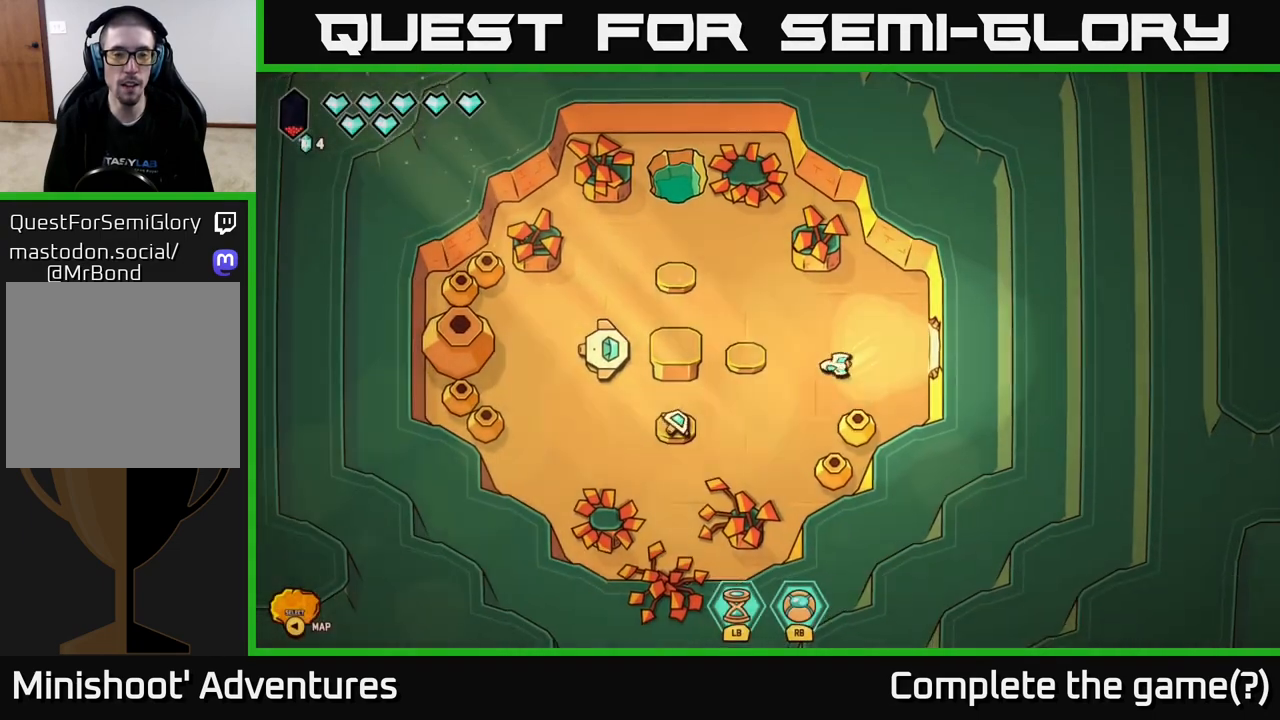
{"buttons": [], "left_stick": "center", "right_stick": "center", "events": [[133, "left_stick", "down-left"], [500, "left_stick", "center"]]}
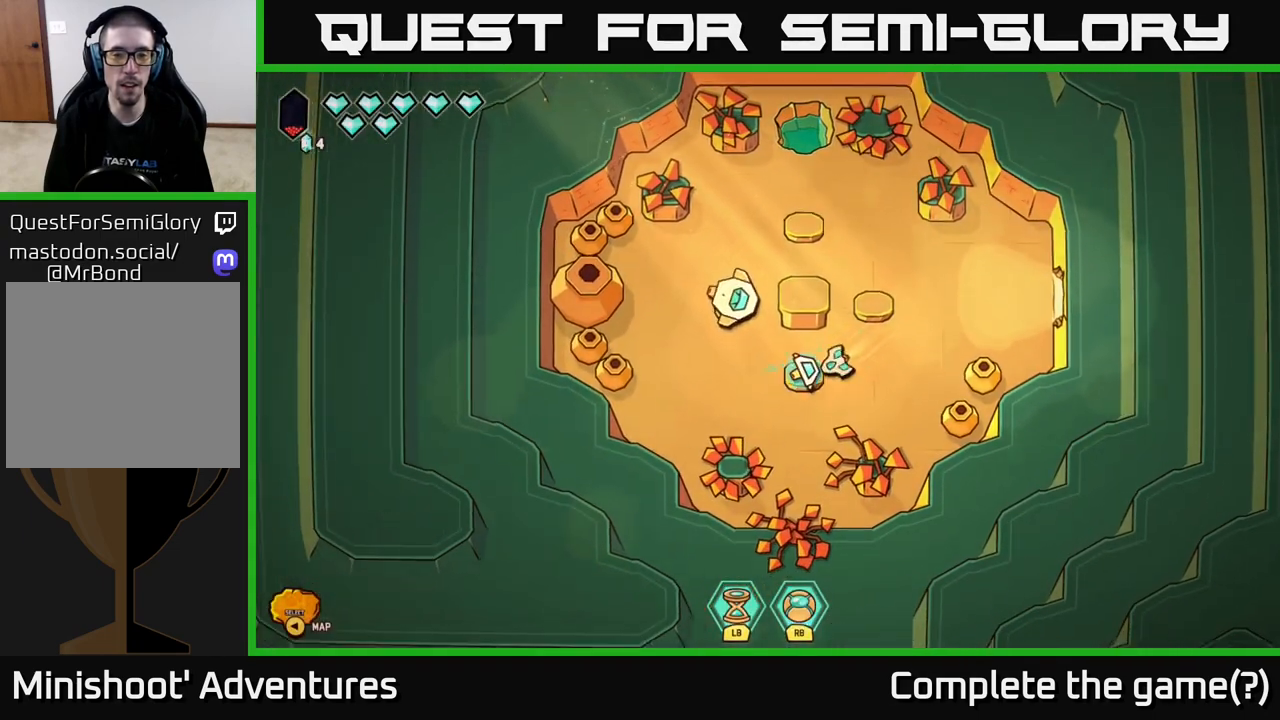
{"buttons": [], "left_stick": "center", "right_stick": "center", "events": []}
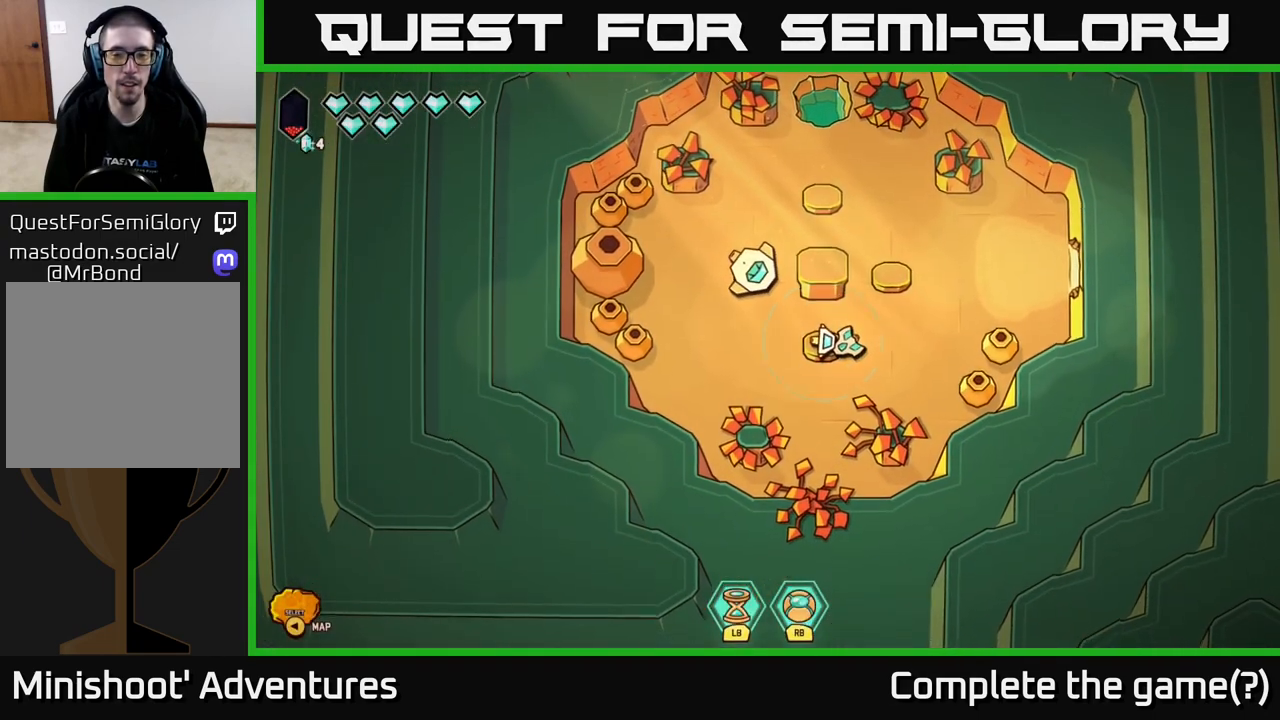
{"buttons": [], "left_stick": "up-right", "right_stick": "center", "events": [[350, "left_stick", "right"], [467, "left_stick", "up-right"]]}
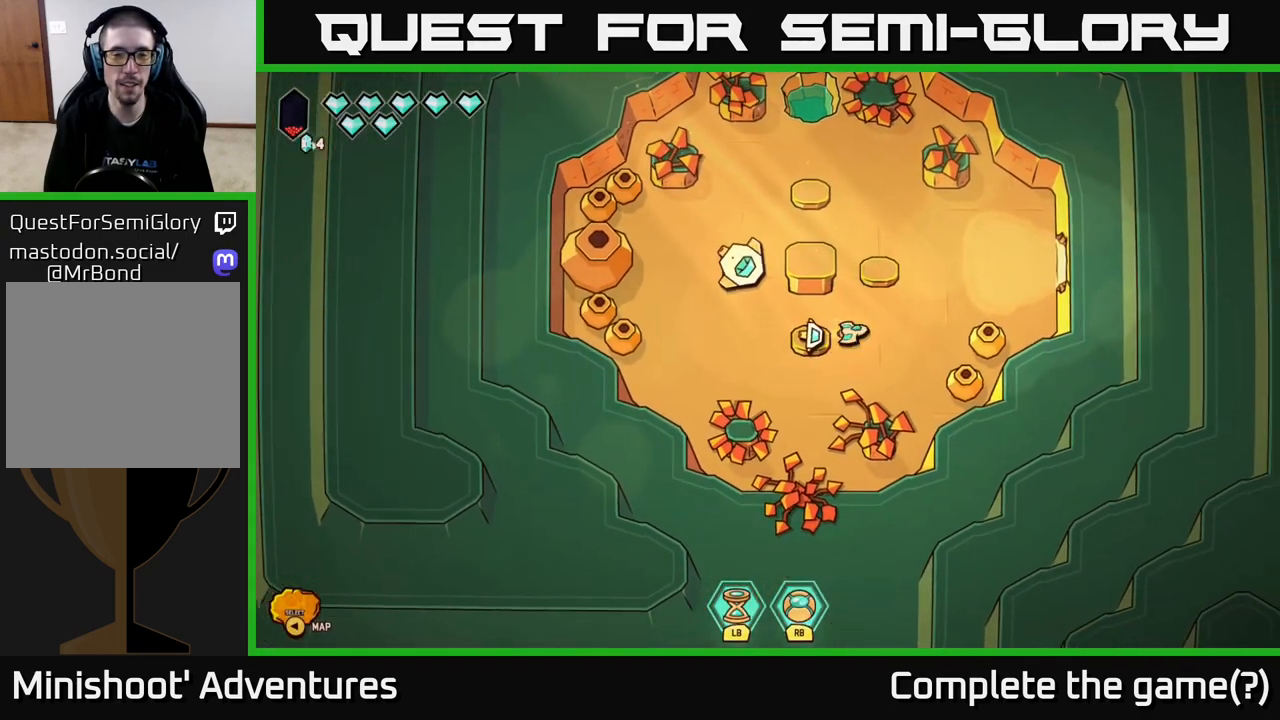
{"buttons": [], "left_stick": "center", "right_stick": "center", "events": [[117, "left_stick", "up"], [333, "left_stick", "center"]]}
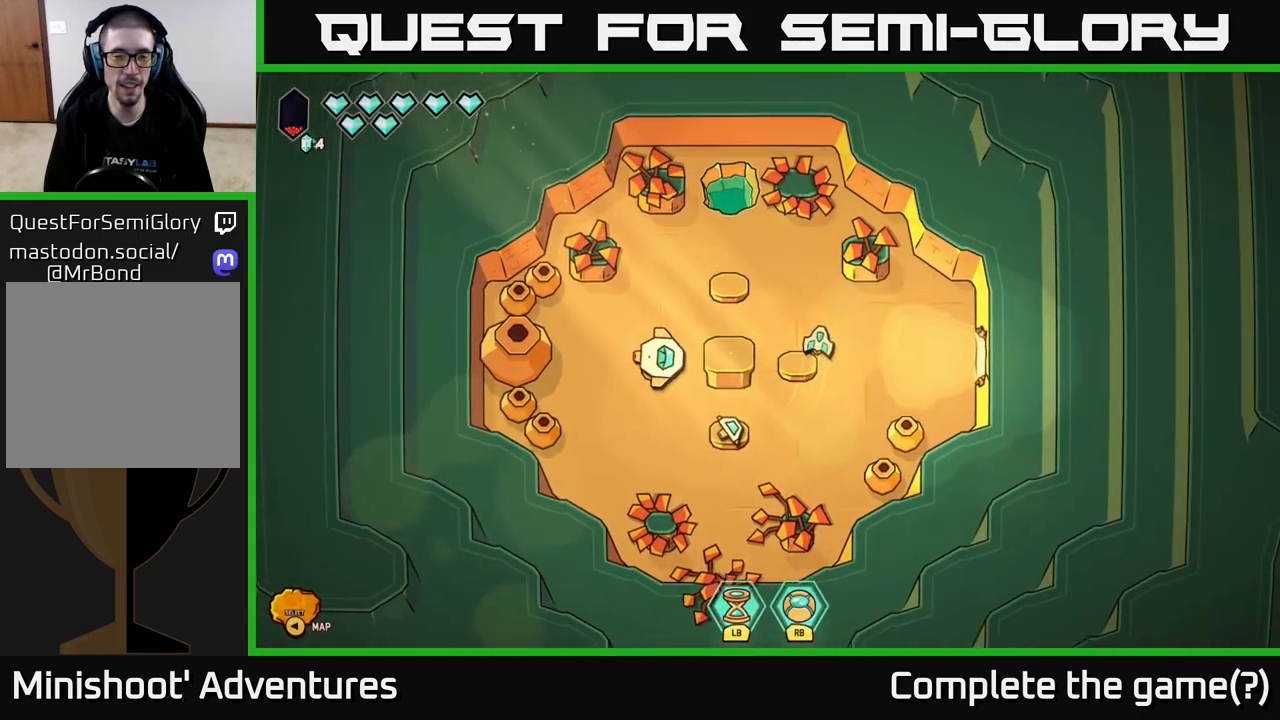
{"buttons": [], "left_stick": "right", "right_stick": "center", "events": [[100, "left_stick", "up-left"], [233, "left_stick", "center"], [450, "left_stick", "right"]]}
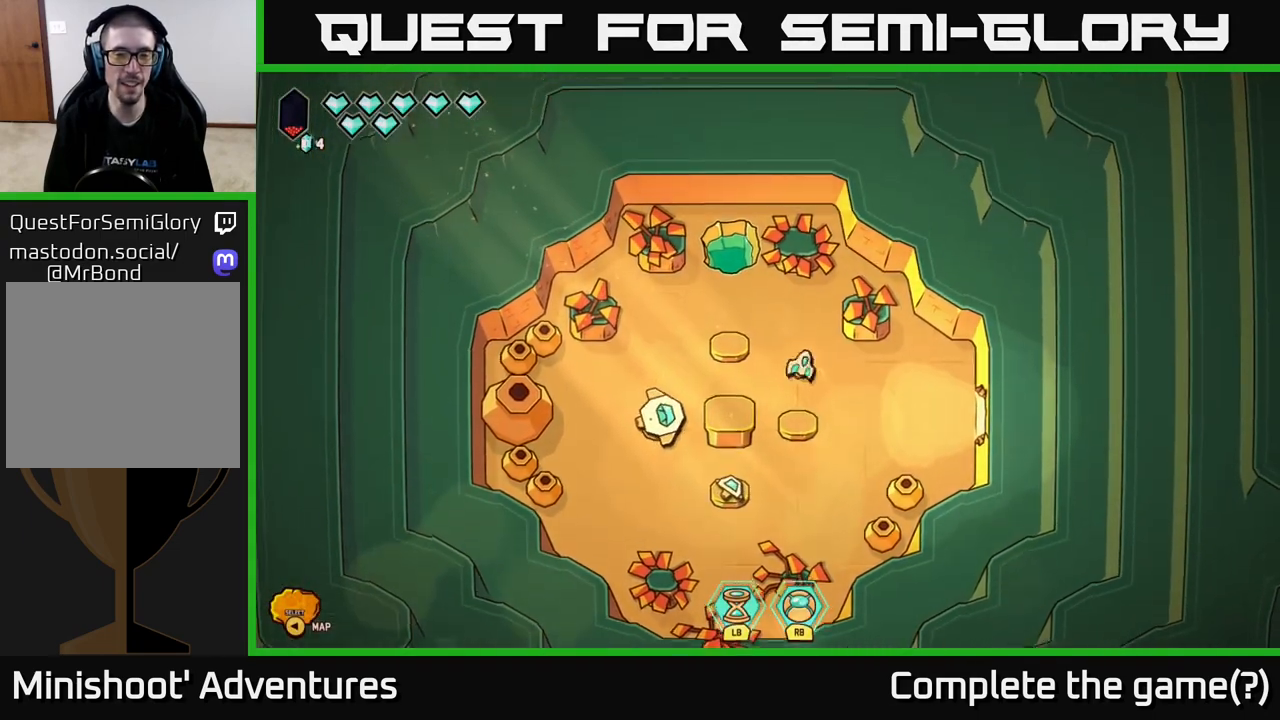
{"buttons": [], "left_stick": "right", "right_stick": "center", "events": [[317, "left_stick", "down-right"], [450, "left_stick", "right"]]}
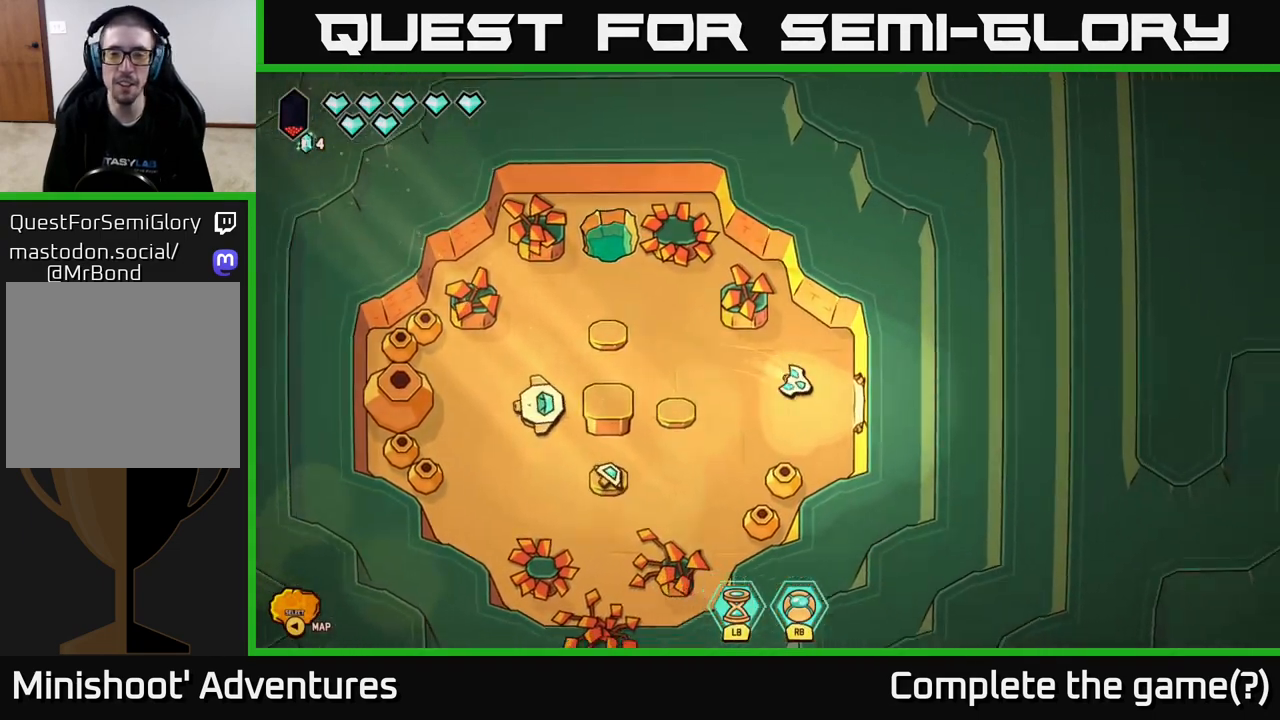
{"buttons": [], "left_stick": "center", "right_stick": "center", "events": [[467, "left_stick", "center"]]}
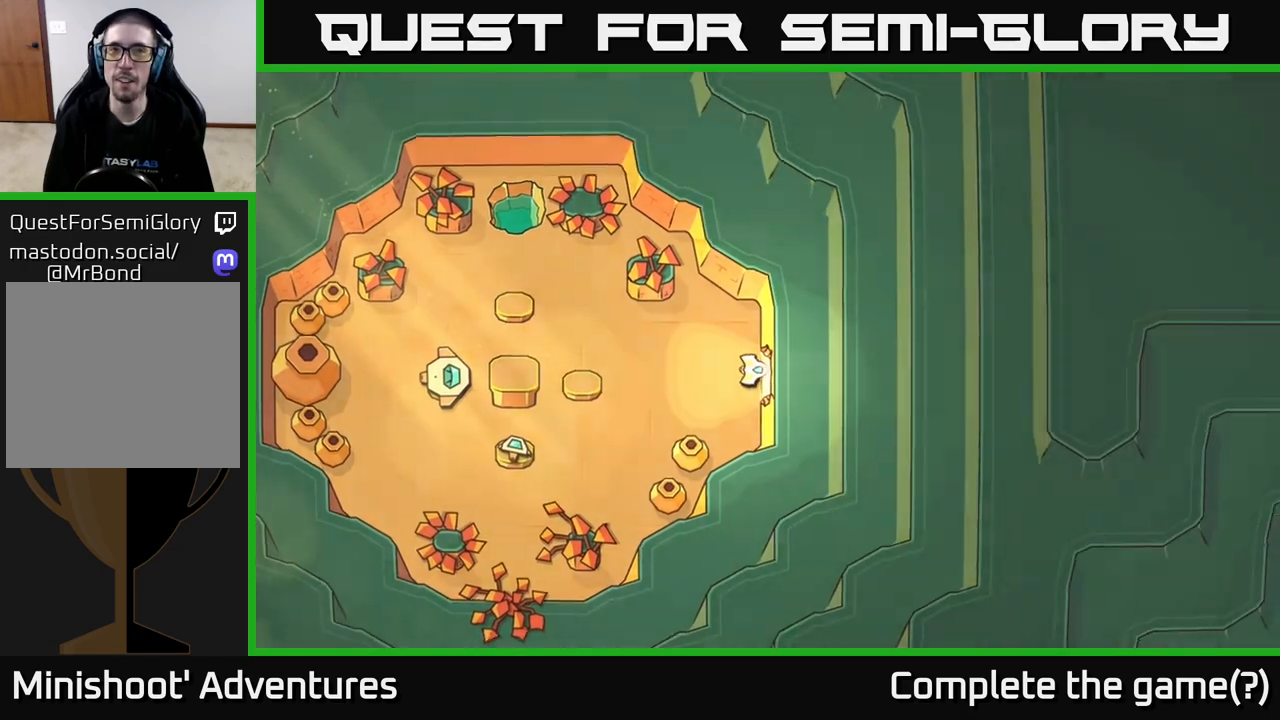
{"buttons": [], "left_stick": "center", "right_stick": "center", "events": [[117, "left_stick", "right"], [350, "left_stick", "center"]]}
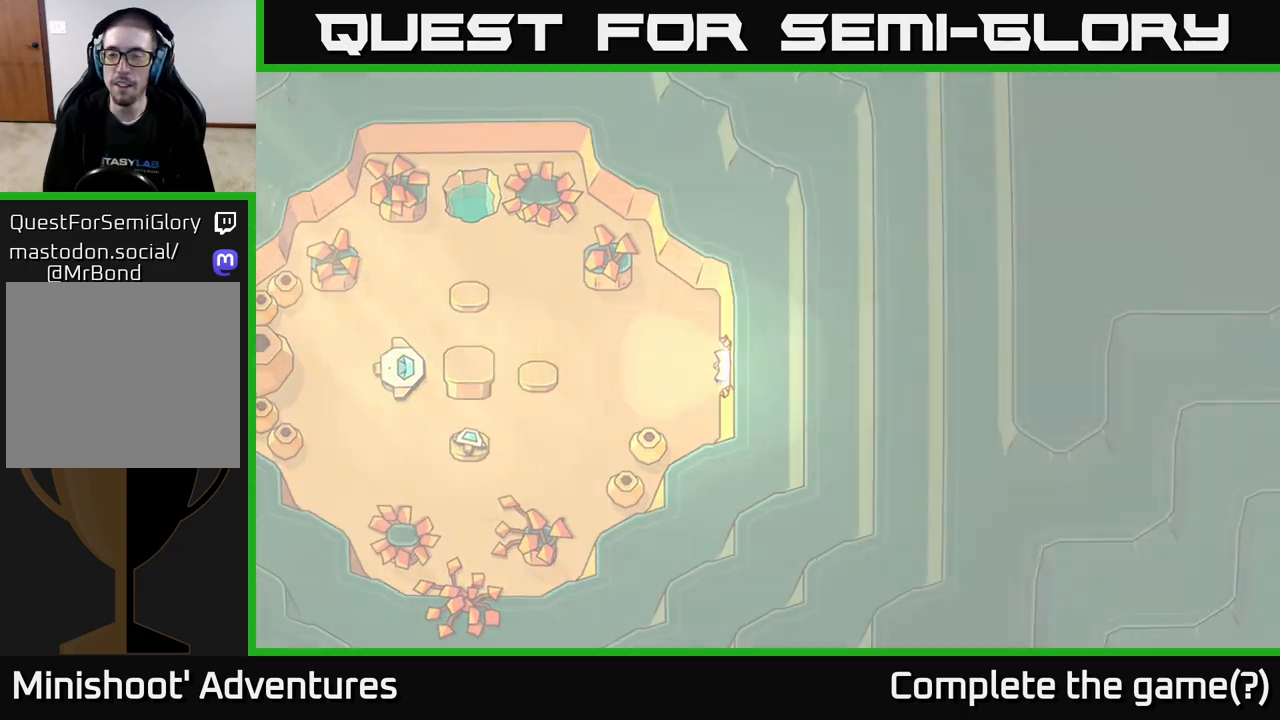
{"buttons": [], "left_stick": "right", "right_stick": "center", "events": [[17, "left_stick", "right"]]}